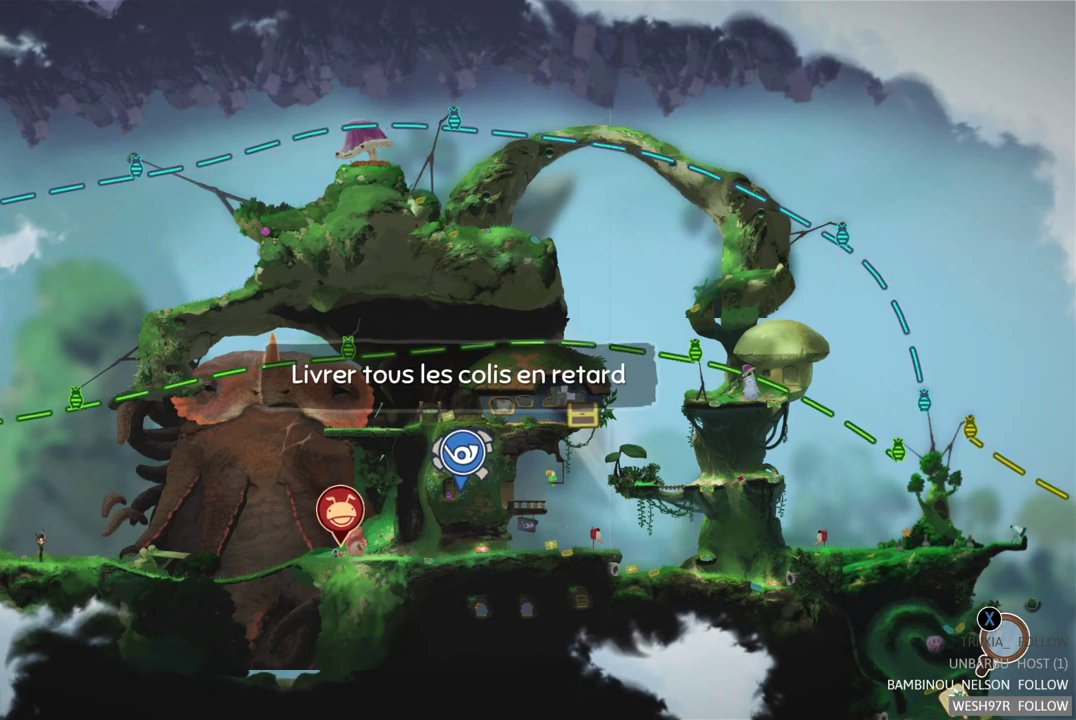
Gameplay with a controller (Xbox layout); each line is a JSON object with the inputs held at the frame after it. "events" lists button and stick changes between this image and that frame as [ms after this image, input, new state], when the widget could be followed in between. Not read: L3 R3.
{"buttons": [], "left_stick": "right", "right_stick": "center", "events": [[50, "B", "down"], [167, "B", "up"], [367, "left_stick", "right"]]}
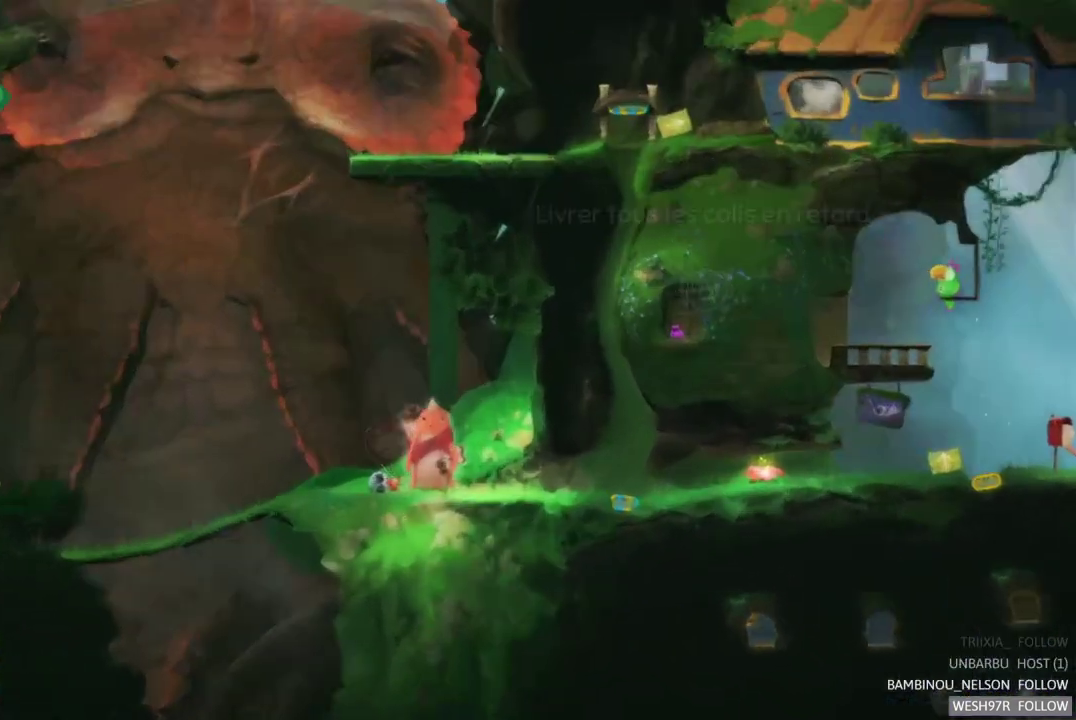
{"buttons": [], "left_stick": "right", "right_stick": "center", "events": []}
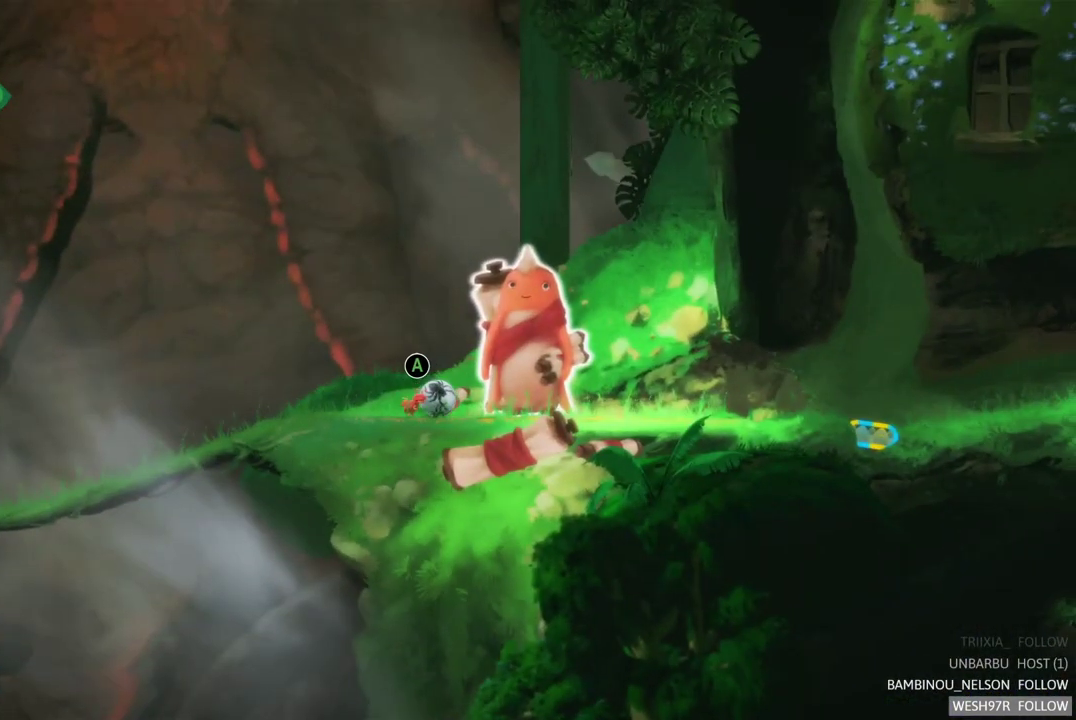
{"buttons": [], "left_stick": "right", "right_stick": "center", "events": []}
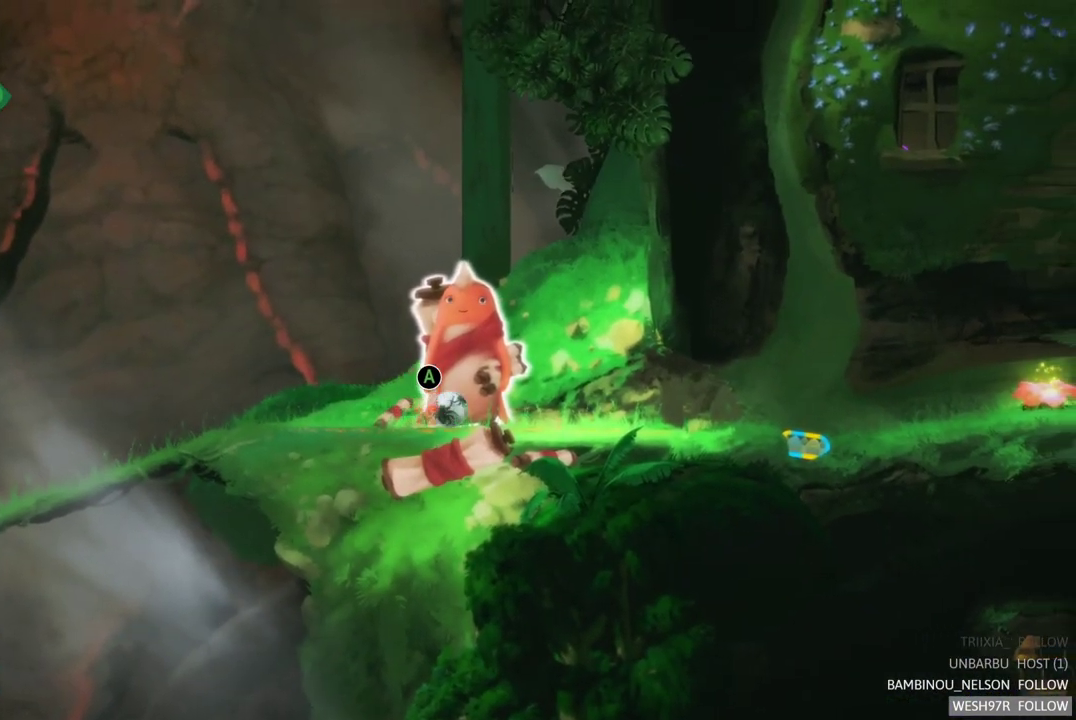
{"buttons": [], "left_stick": "right", "right_stick": "center", "events": []}
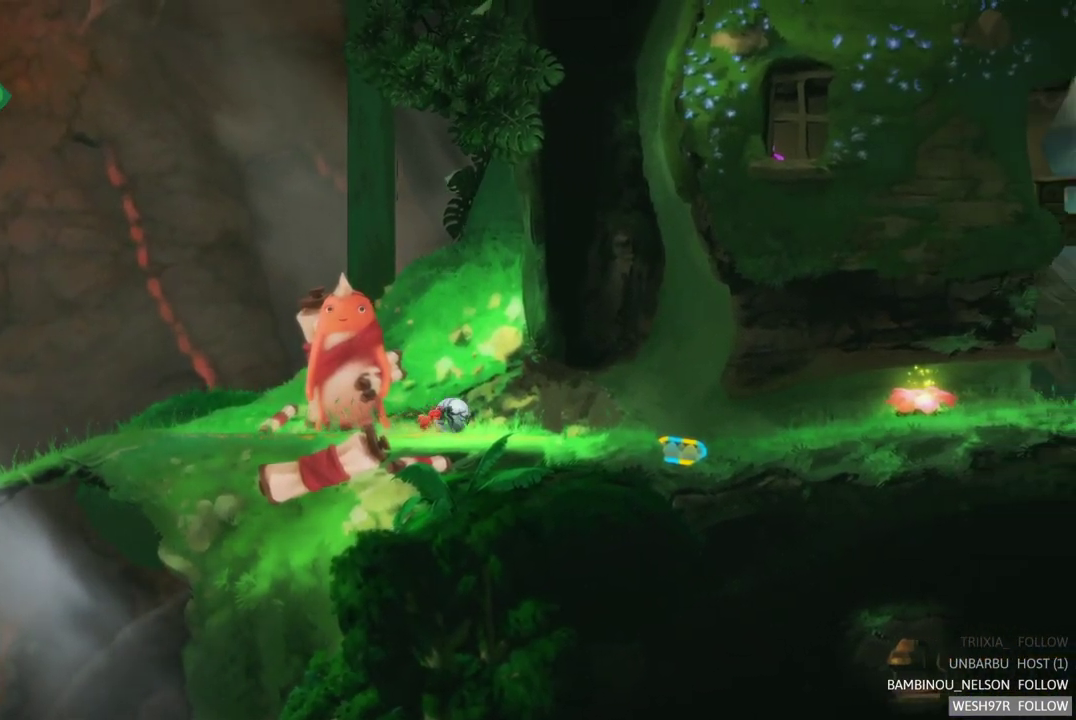
{"buttons": [], "left_stick": "right", "right_stick": "center", "events": [[283, "left_stick", "center"], [483, "left_stick", "right"]]}
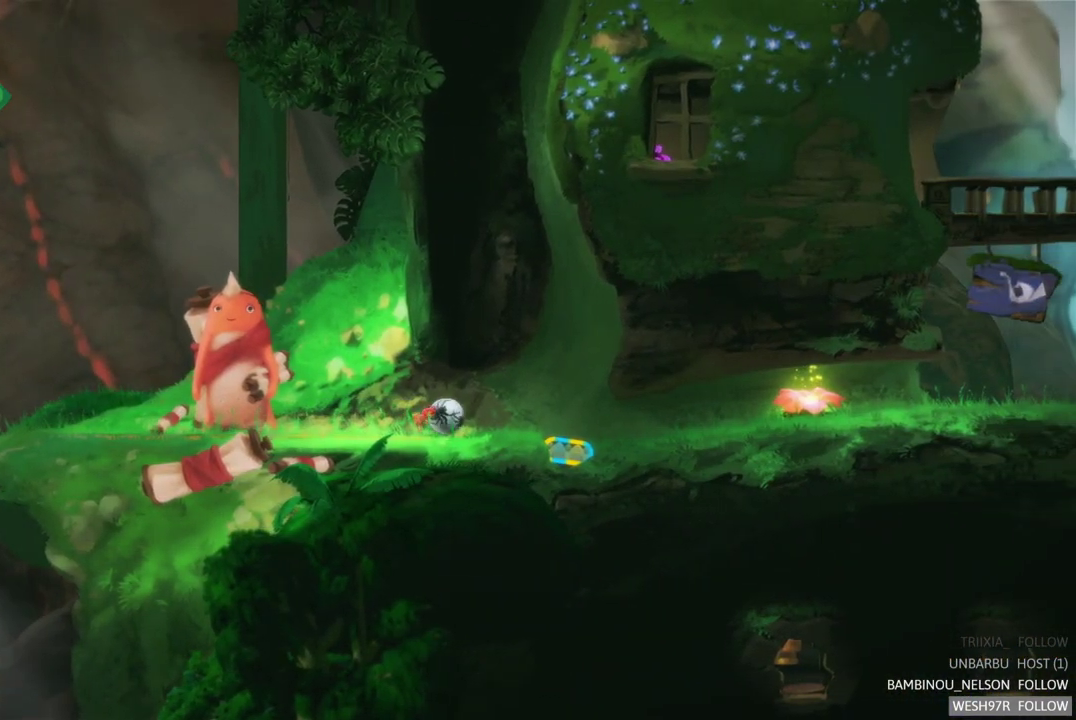
{"buttons": [], "left_stick": "right", "right_stick": "center", "events": []}
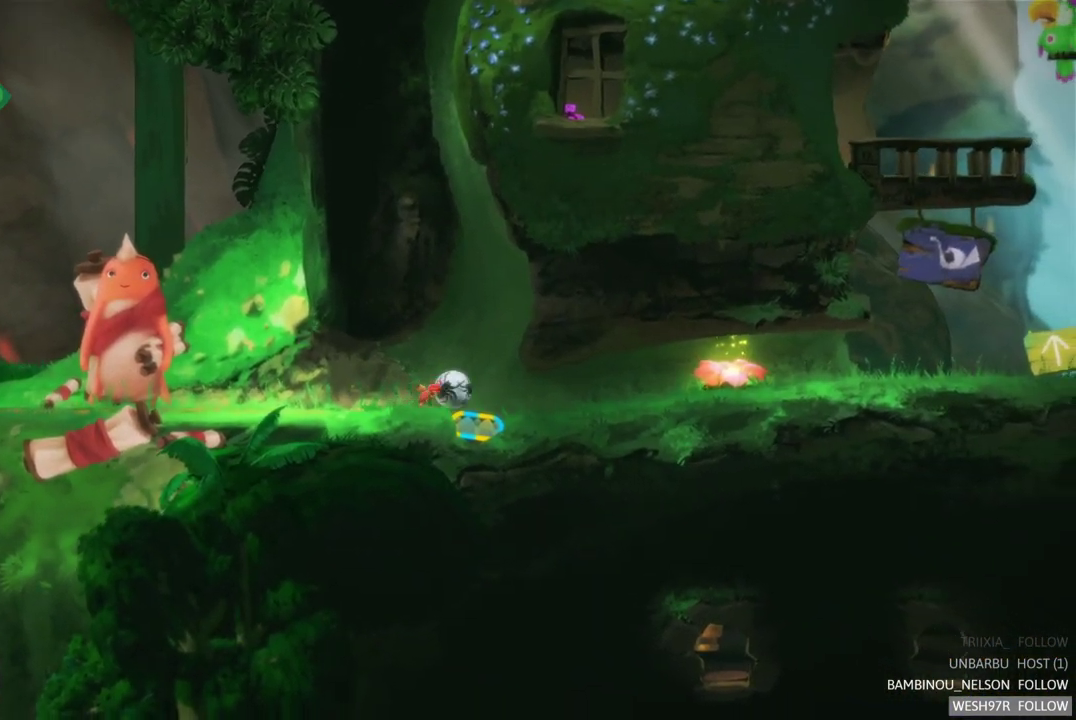
{"buttons": [], "left_stick": "center", "right_stick": "center", "events": [[83, "left_stick", "center"], [100, "R2", "down"], [367, "R2", "up"]]}
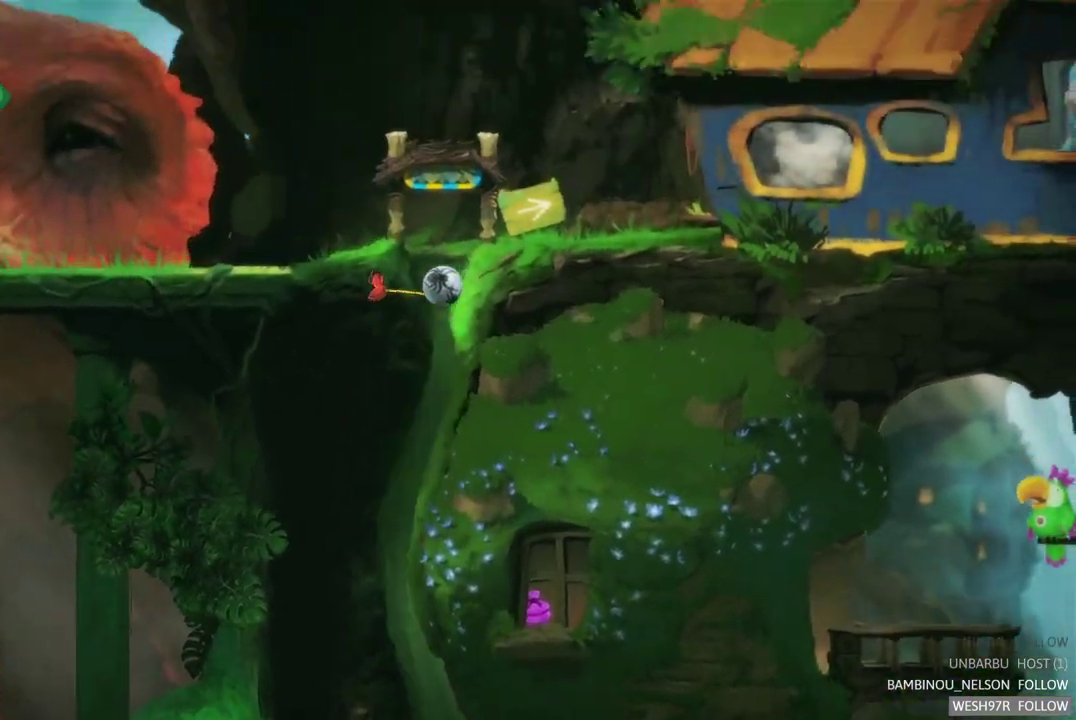
{"buttons": [], "left_stick": "right", "right_stick": "center", "events": [[217, "left_stick", "right"]]}
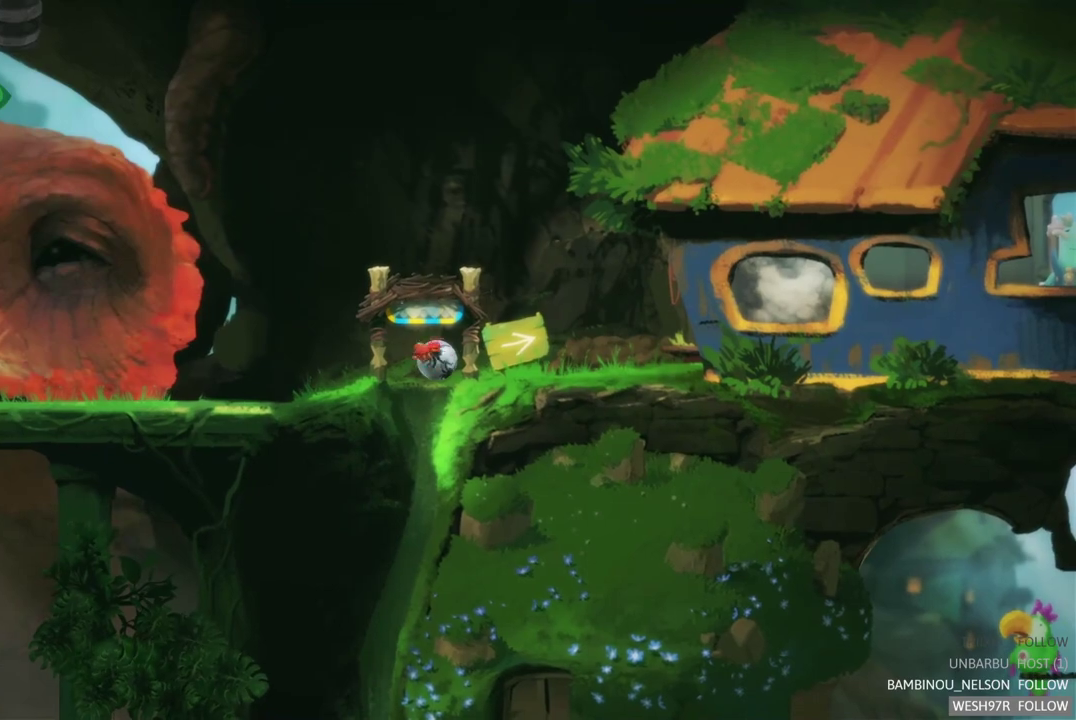
{"buttons": [], "left_stick": "right", "right_stick": "center", "events": []}
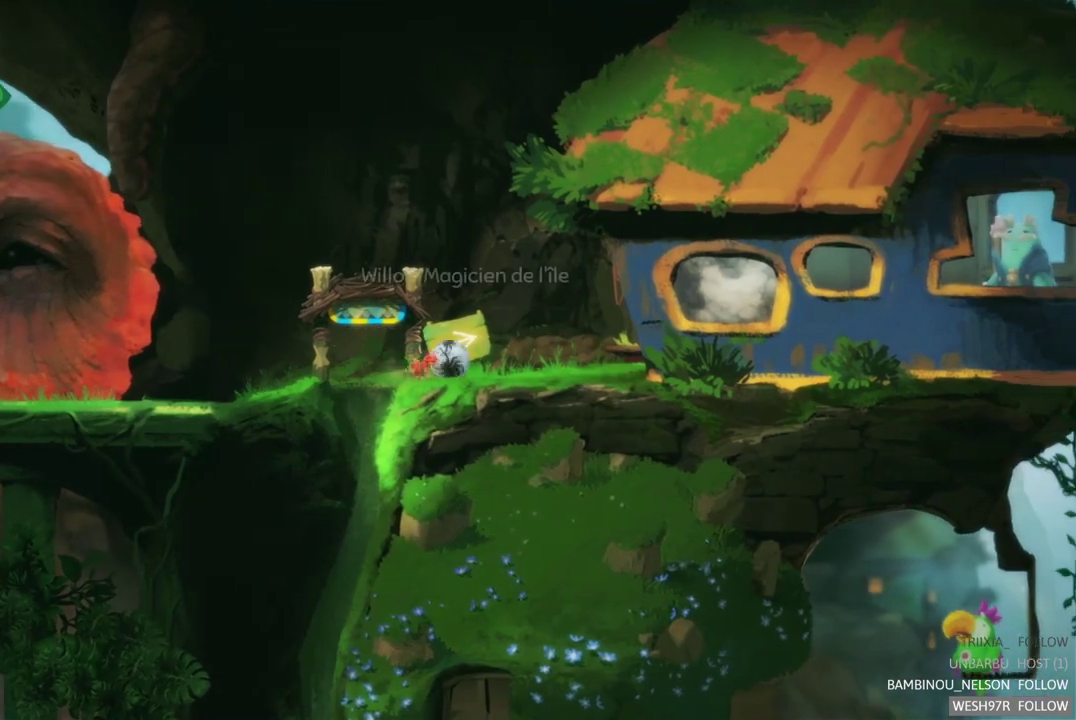
{"buttons": [], "left_stick": "right", "right_stick": "center", "events": []}
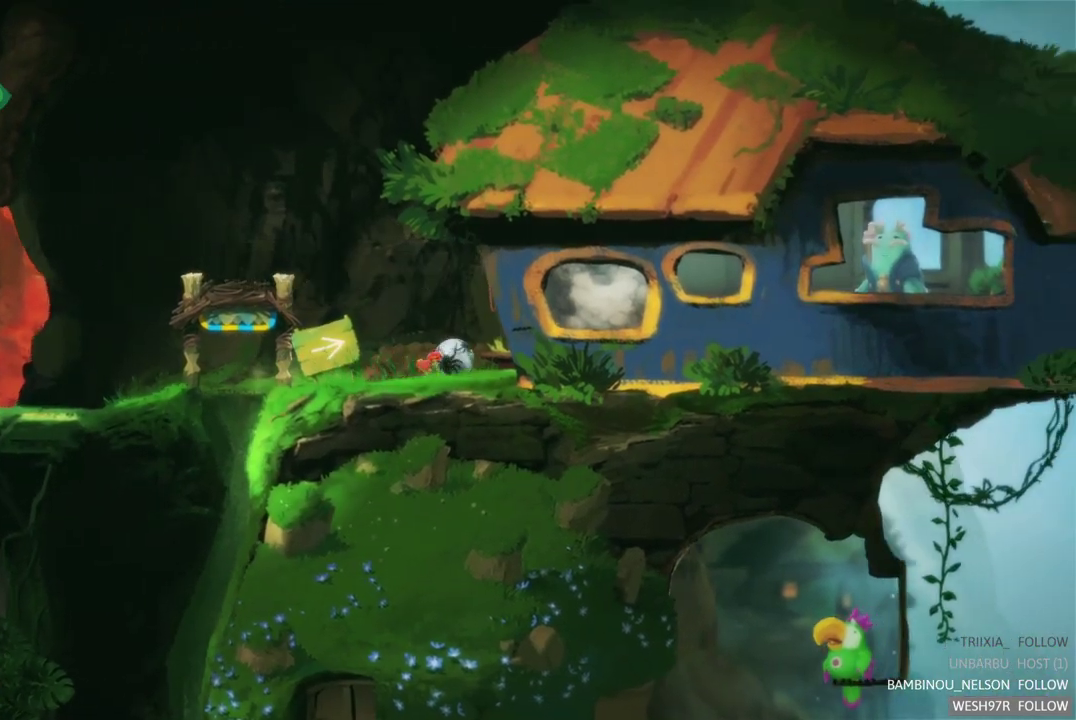
{"buttons": [], "left_stick": "right", "right_stick": "center", "events": []}
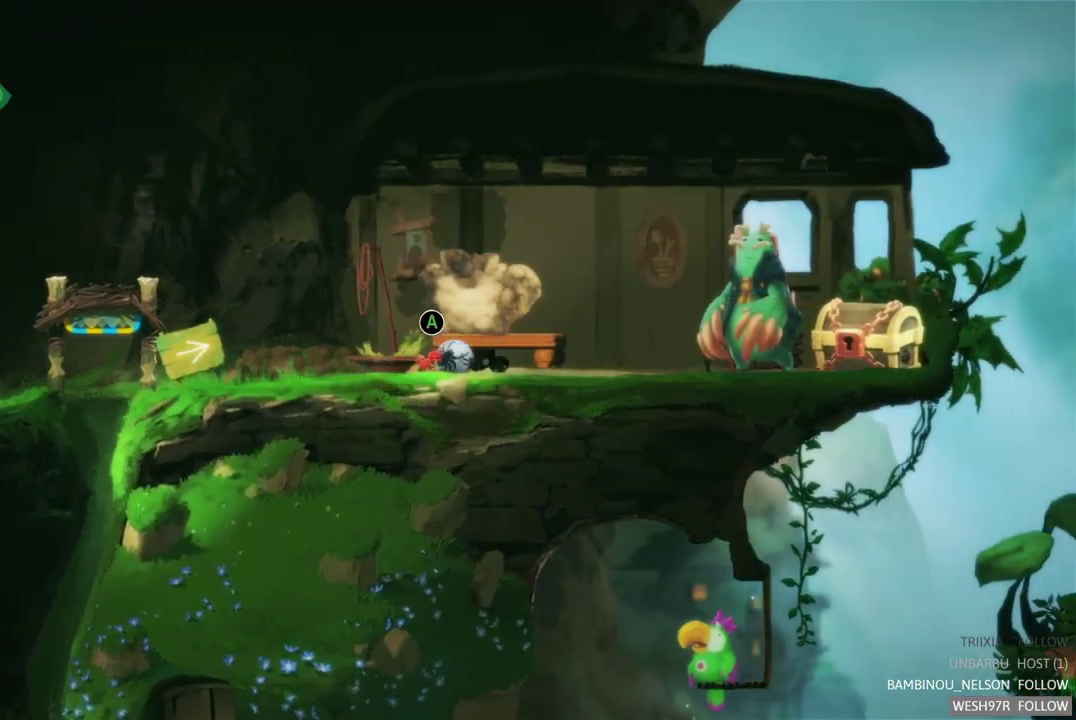
{"buttons": [], "left_stick": "right", "right_stick": "center", "events": []}
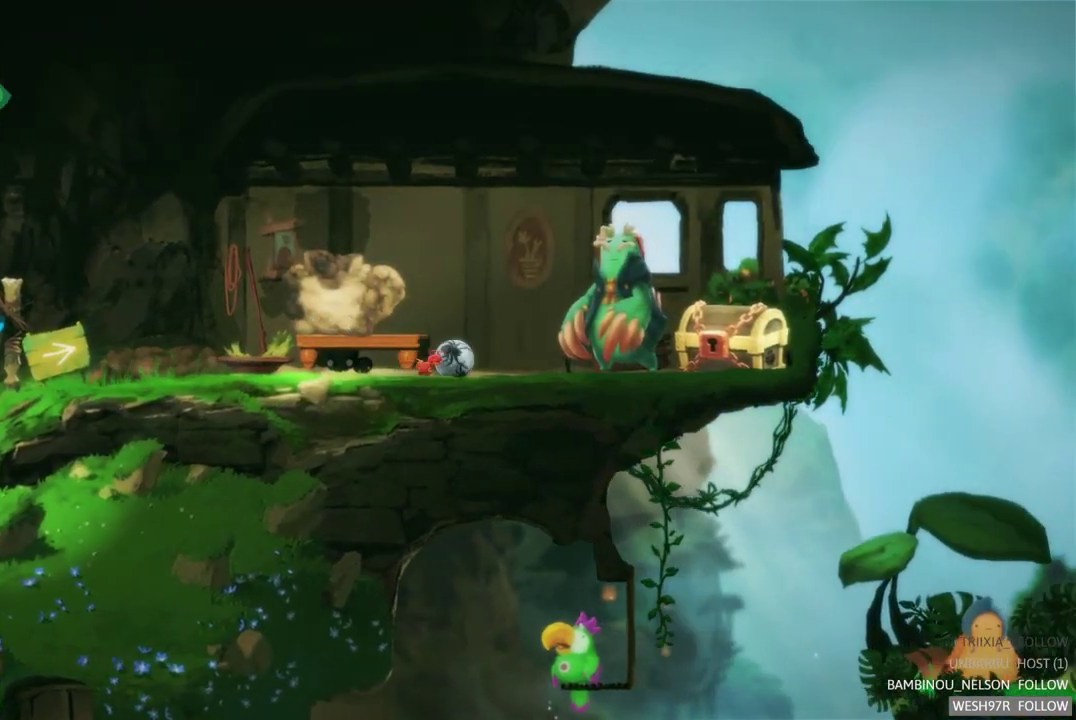
{"buttons": [], "left_stick": "left", "right_stick": "center", "events": [[233, "left_stick", "center"], [383, "left_stick", "left"]]}
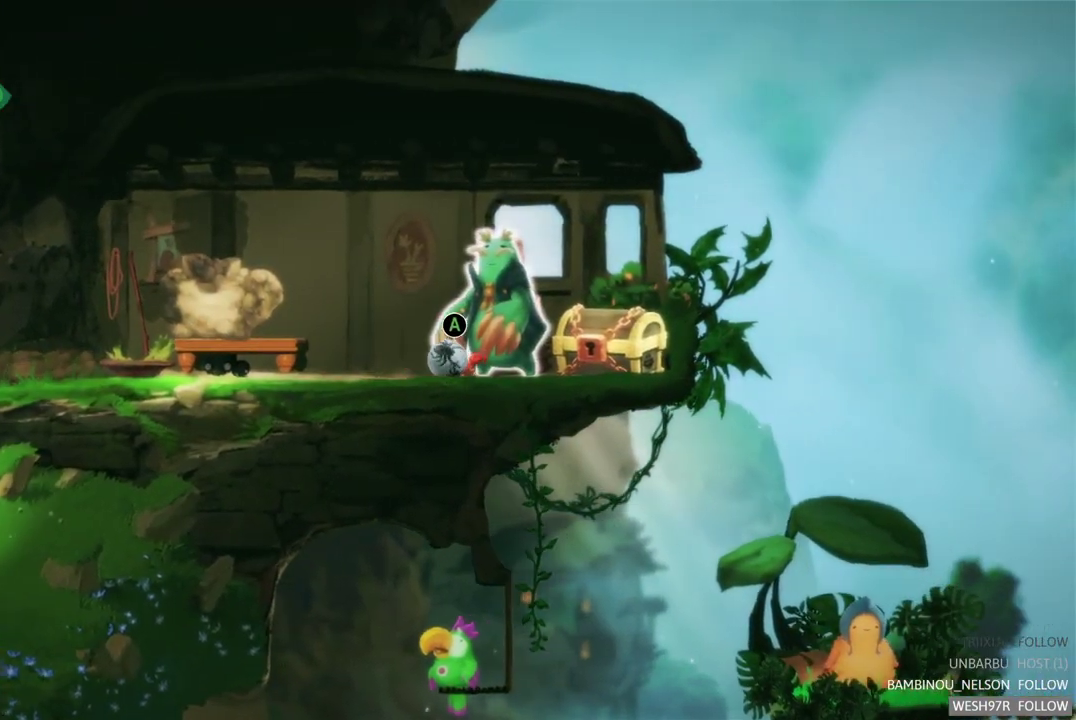
{"buttons": [], "left_stick": "right", "right_stick": "center", "events": [[150, "left_stick", "center"], [217, "left_stick", "right"]]}
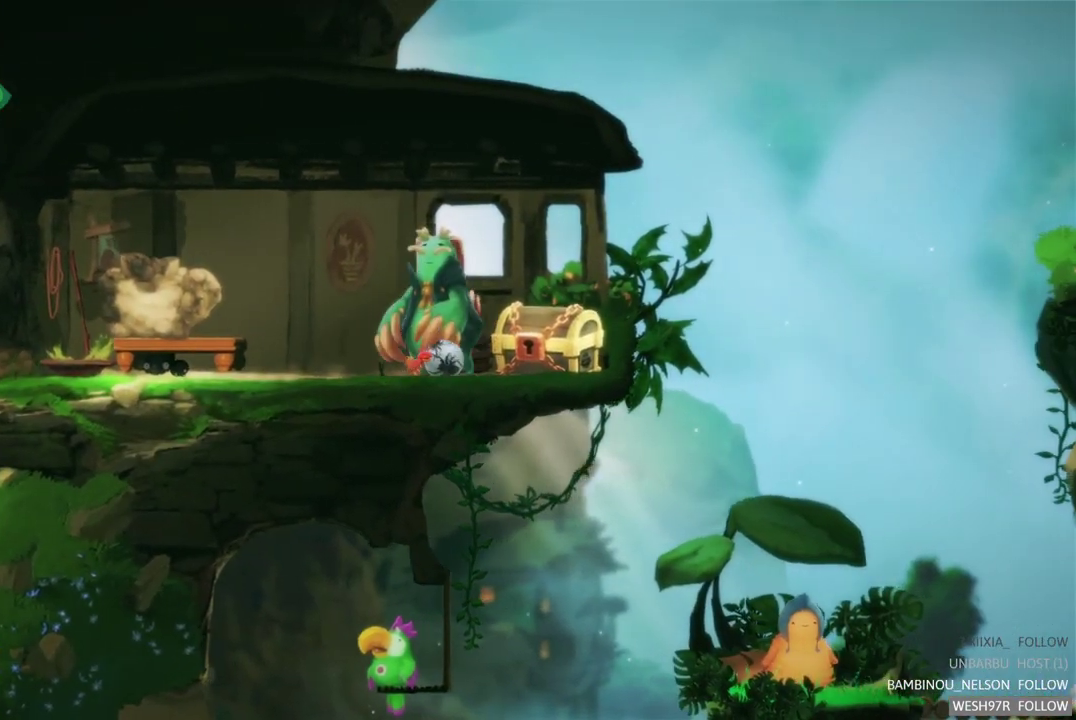
{"buttons": [], "left_stick": "center", "right_stick": "center", "events": [[450, "left_stick", "center"]]}
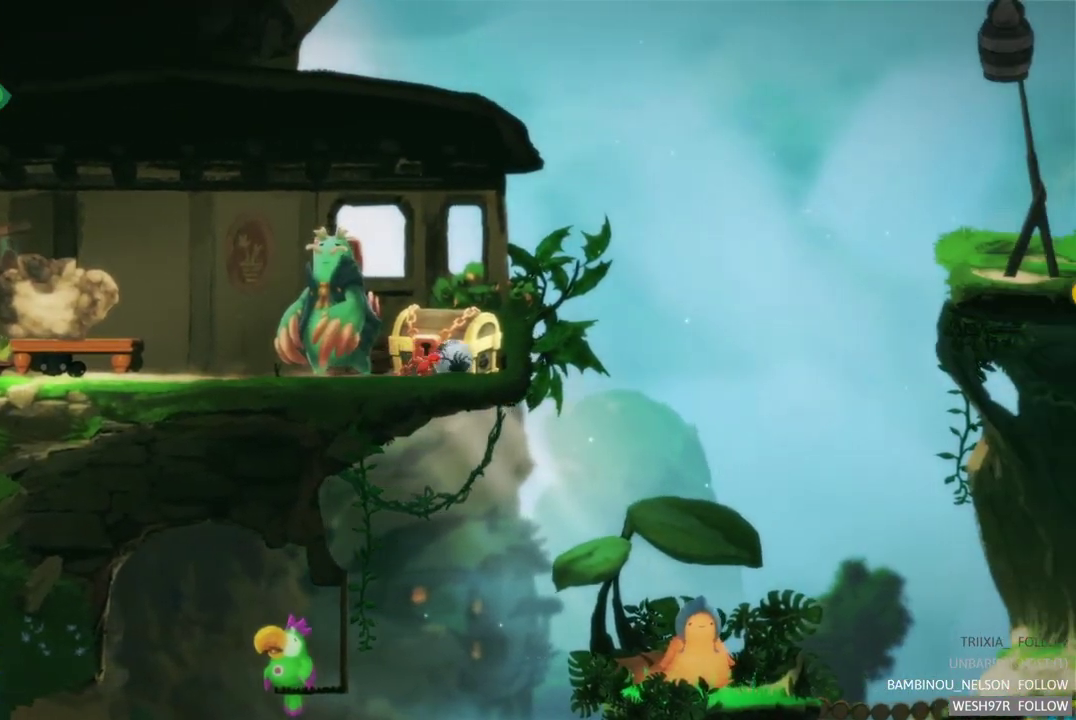
{"buttons": [], "left_stick": "left", "right_stick": "center", "events": [[17, "A", "down"], [100, "left_stick", "left"], [200, "A", "up"]]}
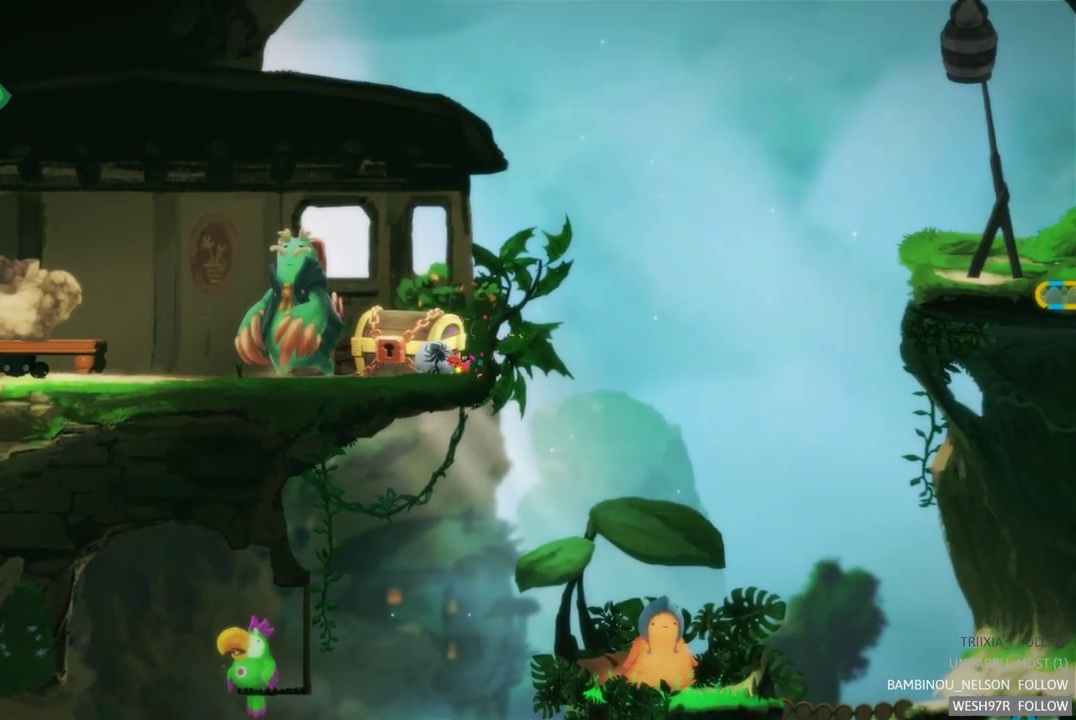
{"buttons": [], "left_stick": "left", "right_stick": "center", "events": []}
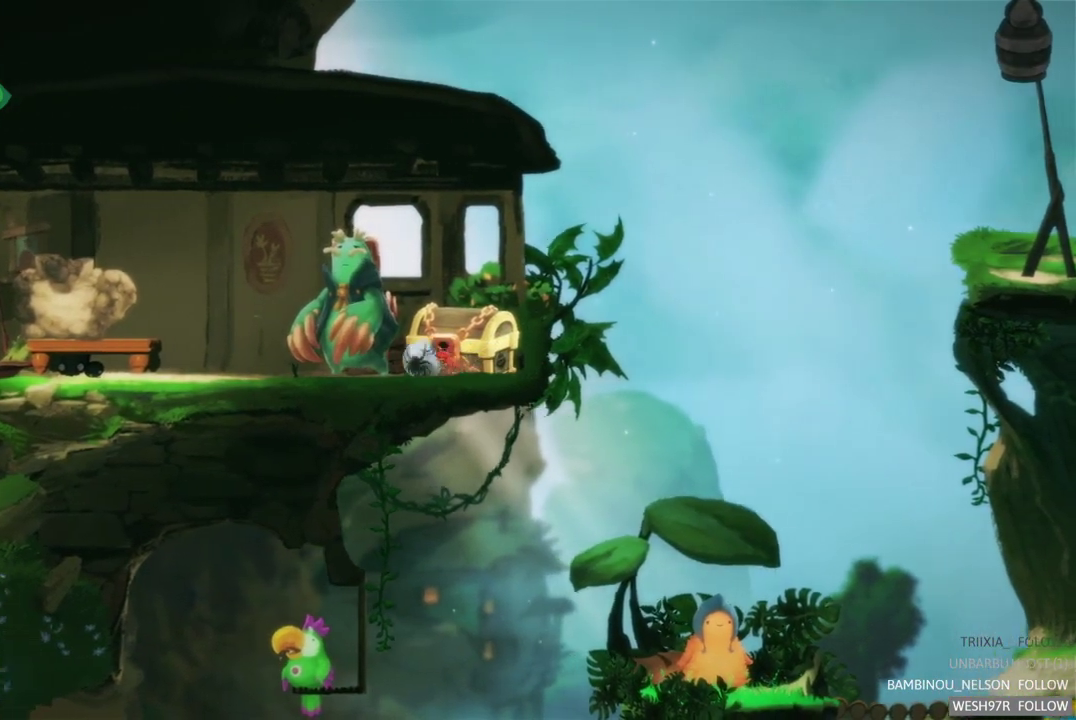
{"buttons": [], "left_stick": "left", "right_stick": "center", "events": []}
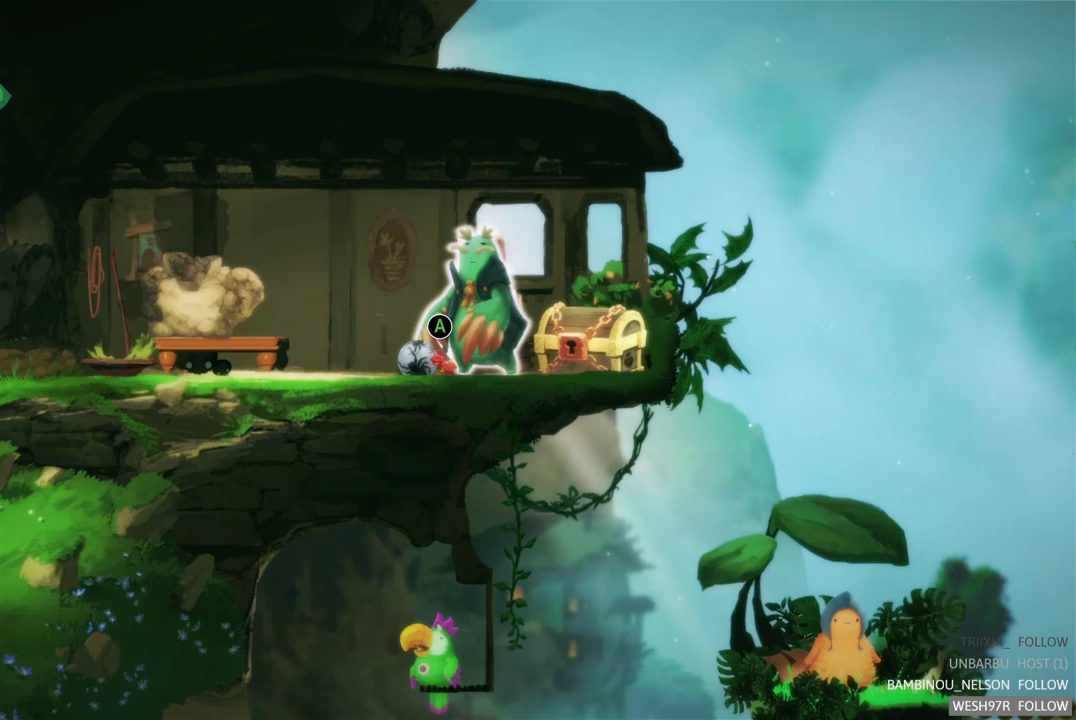
{"buttons": [], "left_stick": "center", "right_stick": "center", "events": [[50, "left_stick", "center"], [167, "left_stick", "right"], [483, "left_stick", "center"]]}
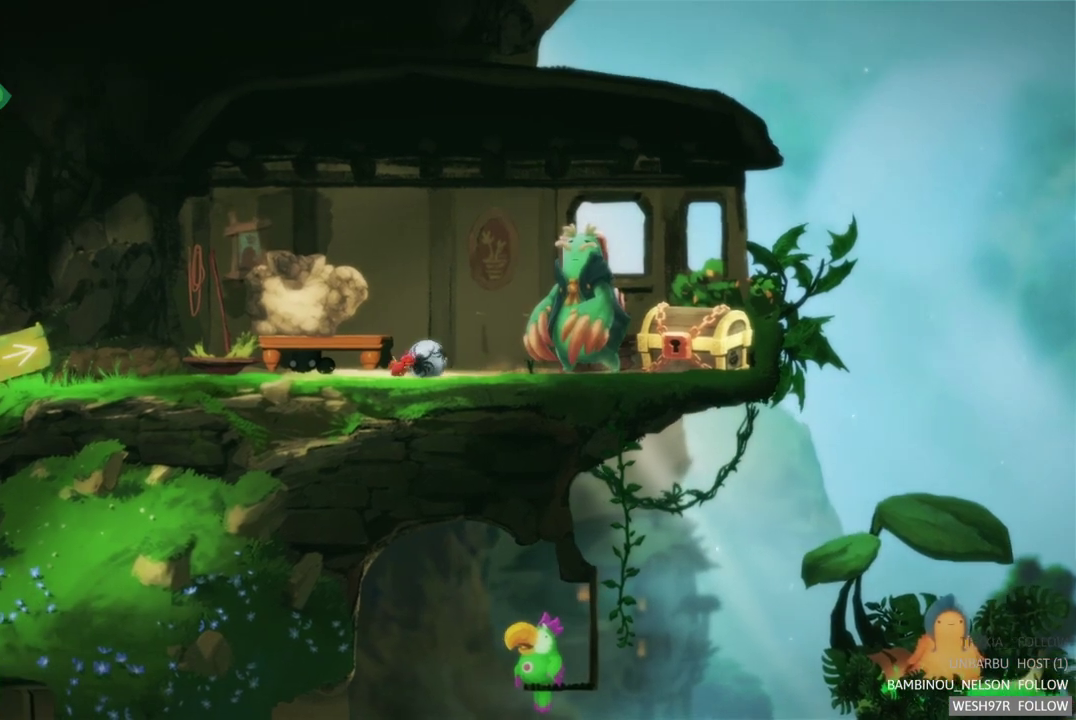
{"buttons": [], "left_stick": "right", "right_stick": "center", "events": [[467, "left_stick", "right"]]}
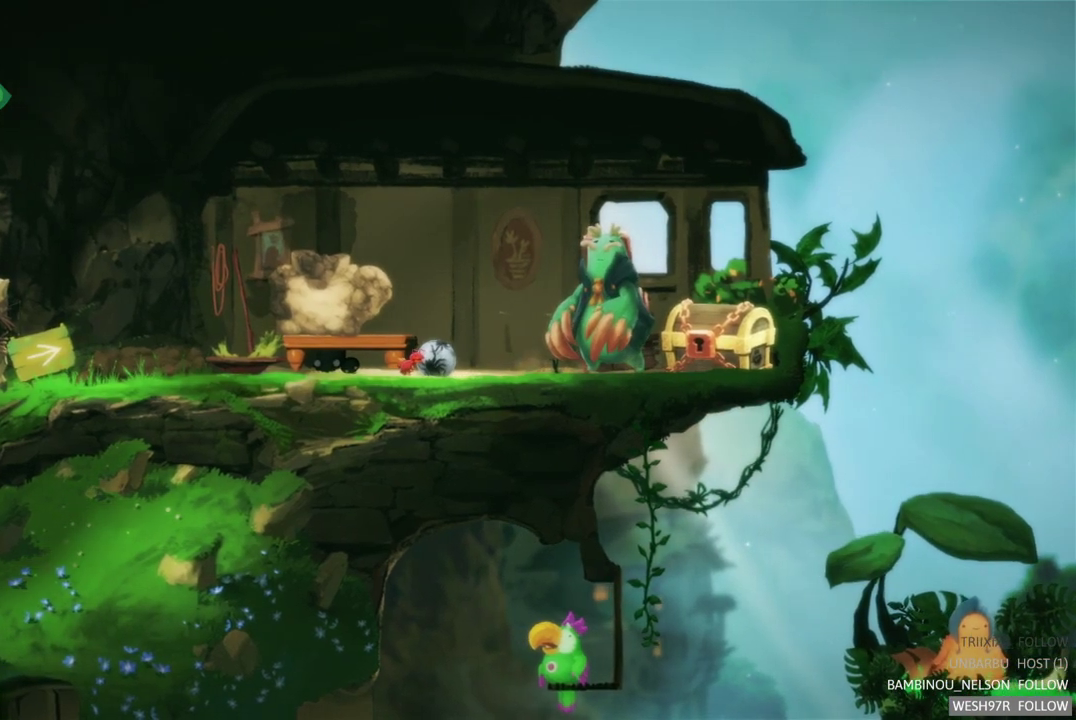
{"buttons": [], "left_stick": "center", "right_stick": "center", "events": [[467, "left_stick", "center"]]}
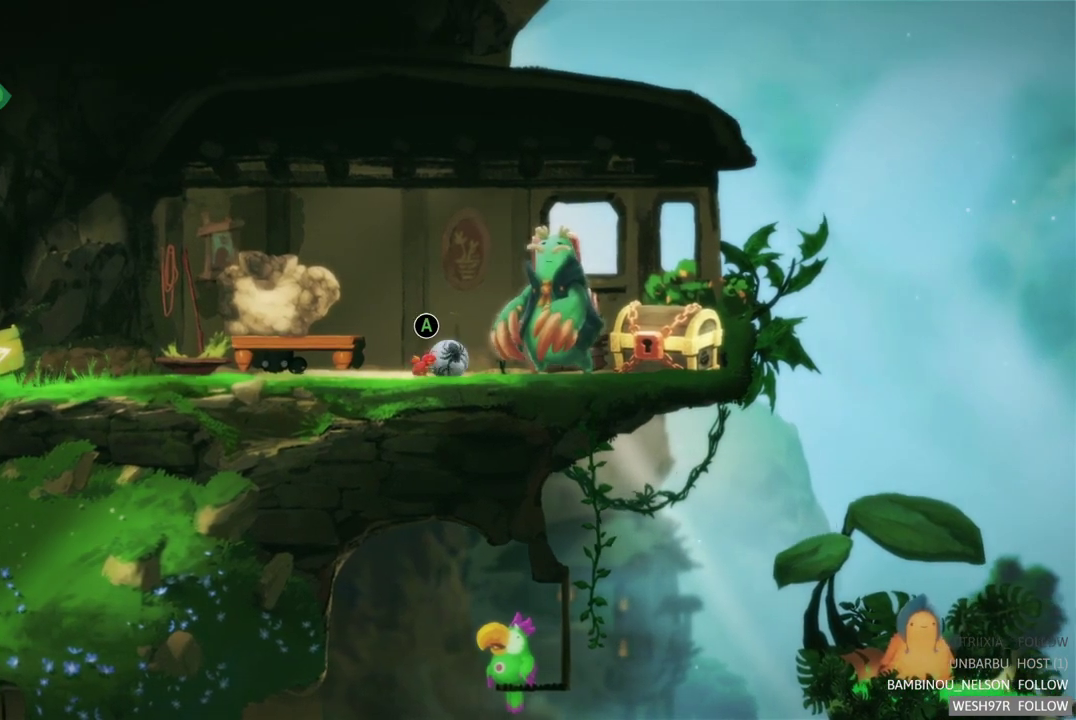
{"buttons": ["A"], "left_stick": "center", "right_stick": "center", "events": [[433, "A", "down"]]}
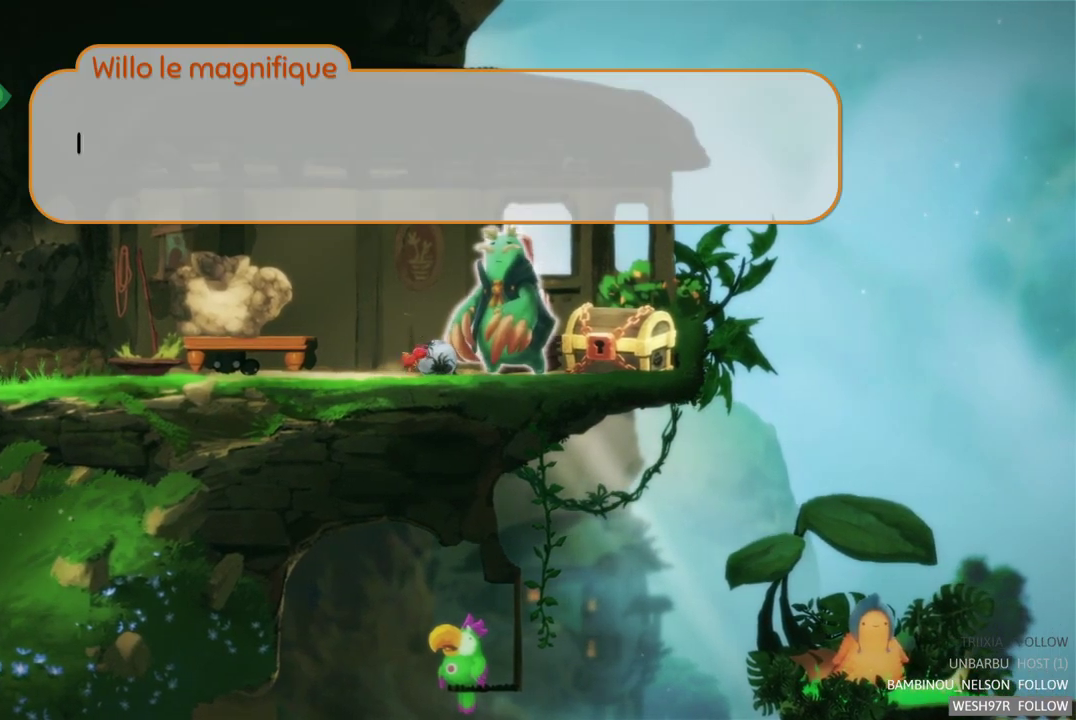
{"buttons": [], "left_stick": "center", "right_stick": "center", "events": [[100, "A", "up"]]}
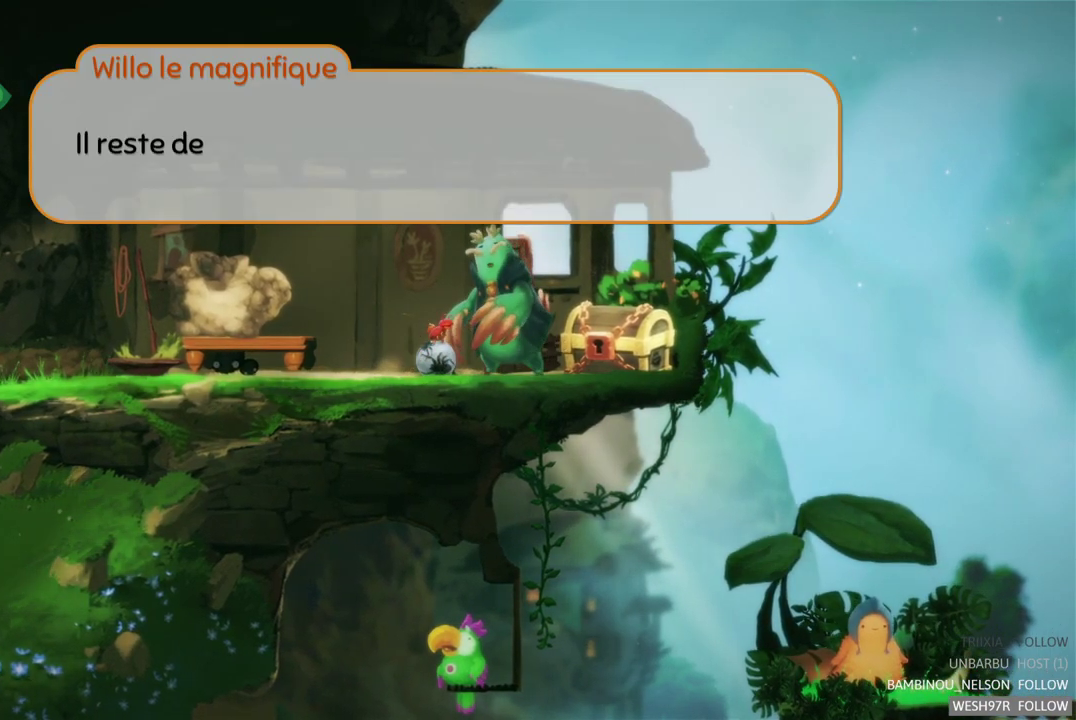
{"buttons": [], "left_stick": "center", "right_stick": "center", "events": []}
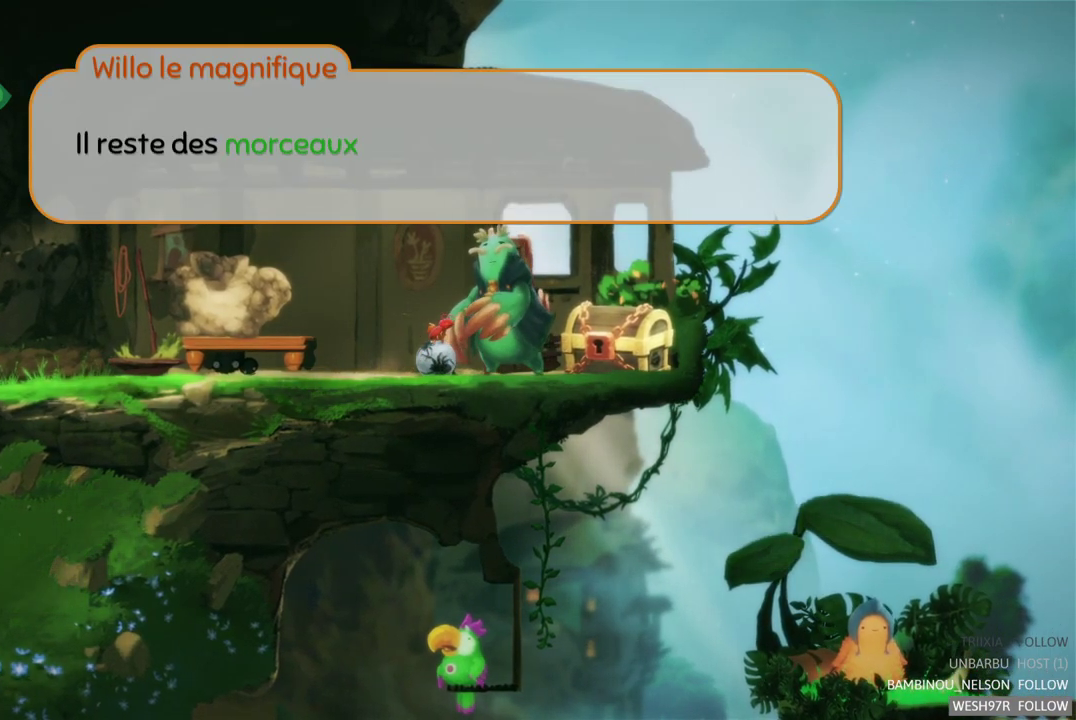
{"buttons": [], "left_stick": "center", "right_stick": "center", "events": []}